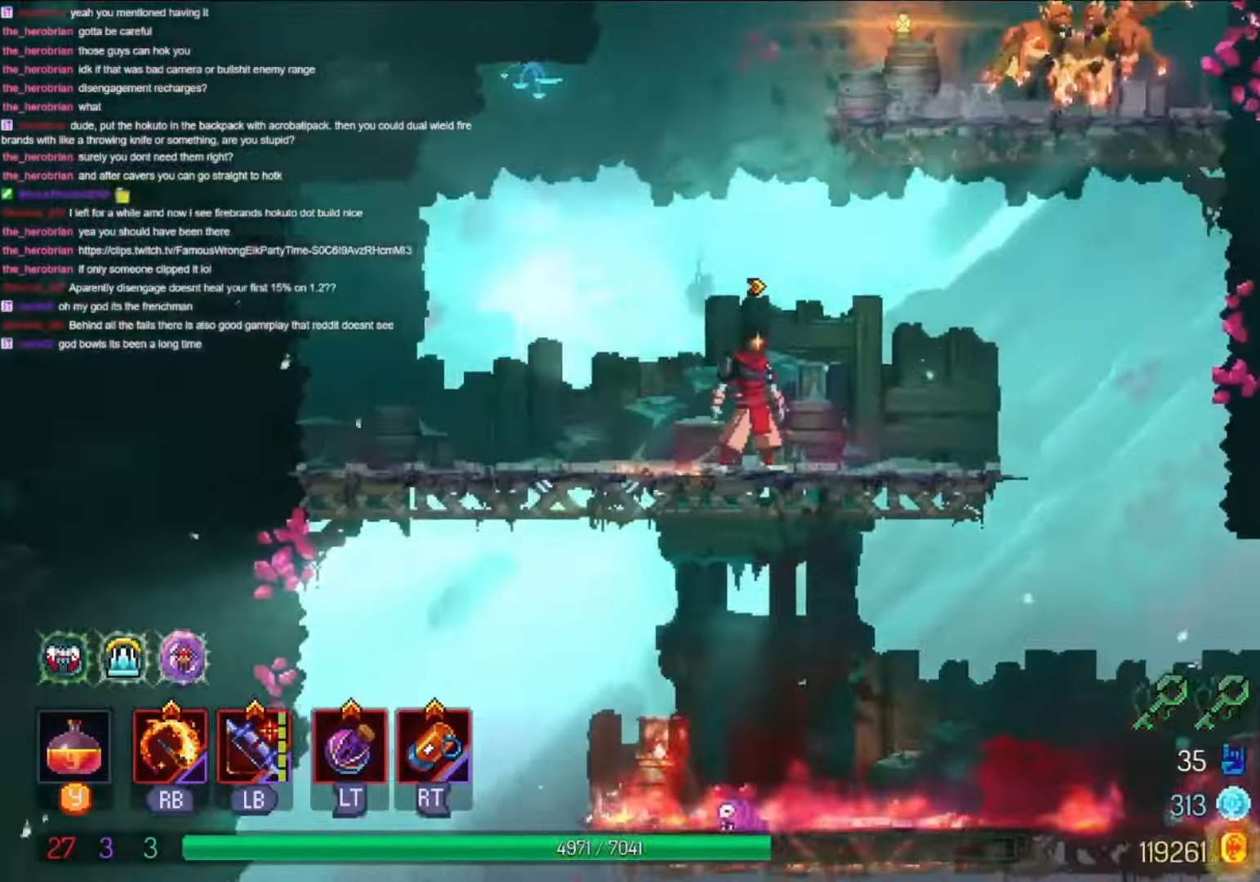
Gameplay with a controller (Xbox layout); each line is a JSON object with the inputs held at the frame after it. "events" lists button and stick changes between this image and that frame as [ms after this image, input, new state], when the widget could be followed in between. Not read: R3 SELECT START X.
{"buttons": ["DPAD_RIGHT"], "left_stick": "center", "right_stick": "center", "events": [[167, "B", "down"], [200, "B", "up"], [300, "B", "down"], [300, "DPAD_RIGHT", "down"], [400, "B", "up"]]}
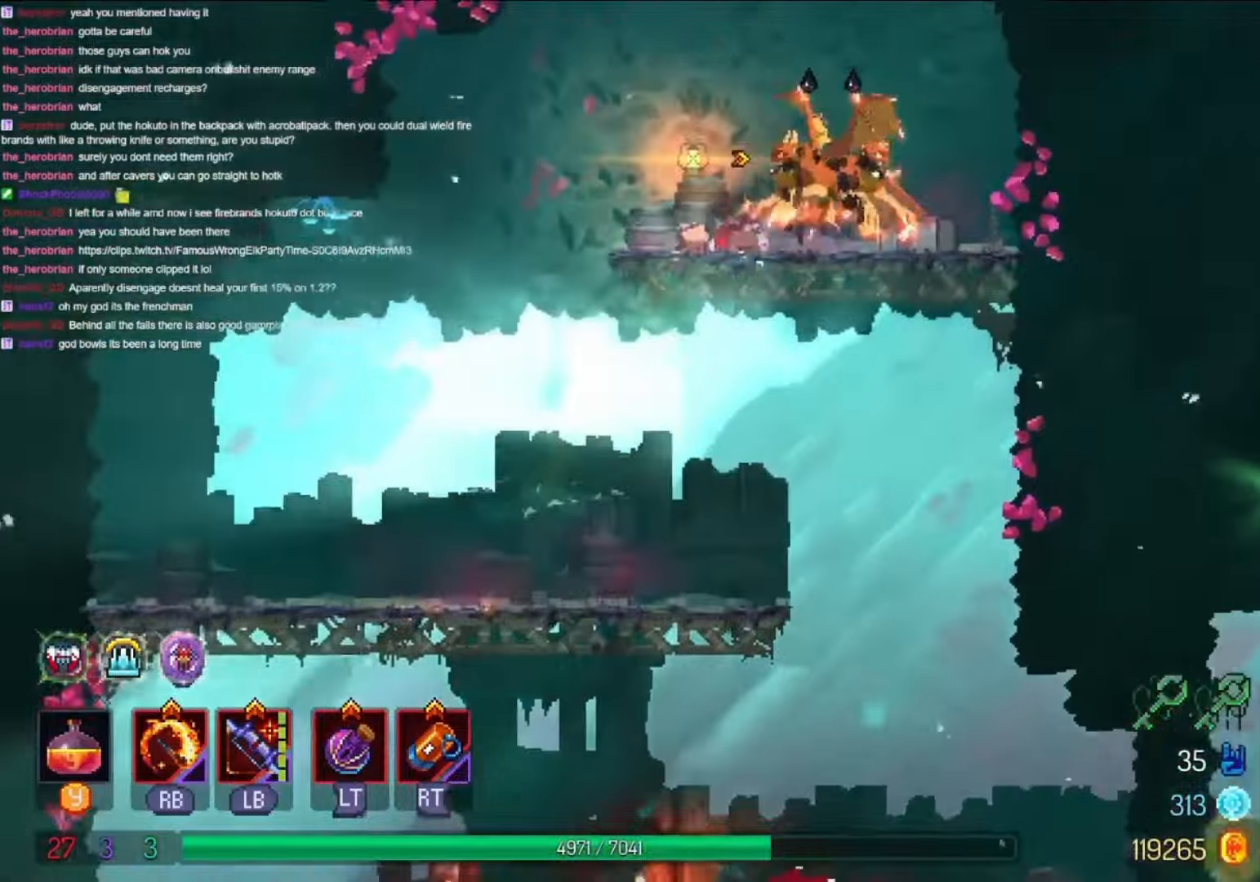
{"buttons": ["L1"], "left_stick": "center", "right_stick": "center", "events": [[100, "DPAD_RIGHT", "up"], [267, "L2", "down"], [500, "L1", "down"], [500, "L2", "up"]]}
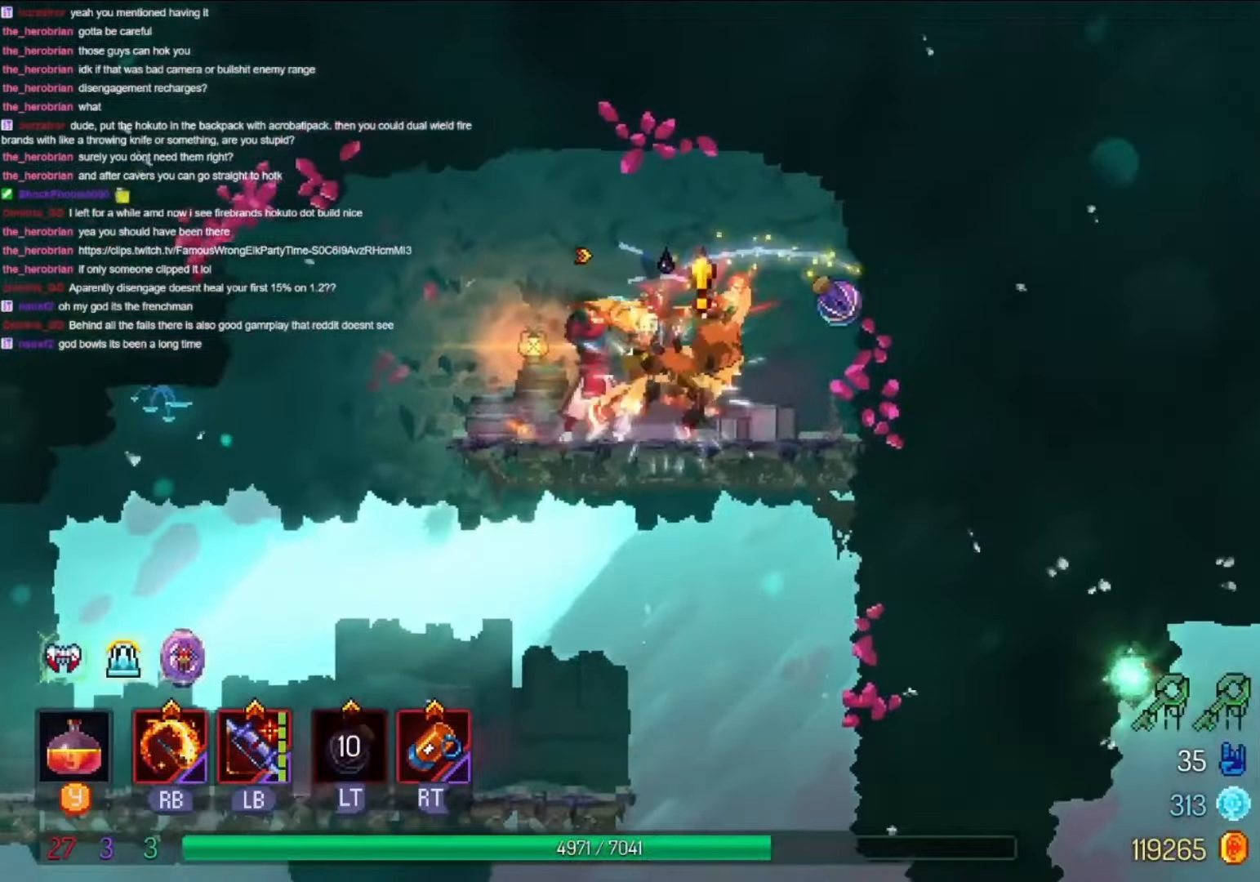
{"buttons": ["DPAD_RIGHT"], "left_stick": "center", "right_stick": "center", "events": [[167, "R1", "down"], [200, "L1", "up"], [300, "R1", "up"], [367, "DPAD_RIGHT", "down"]]}
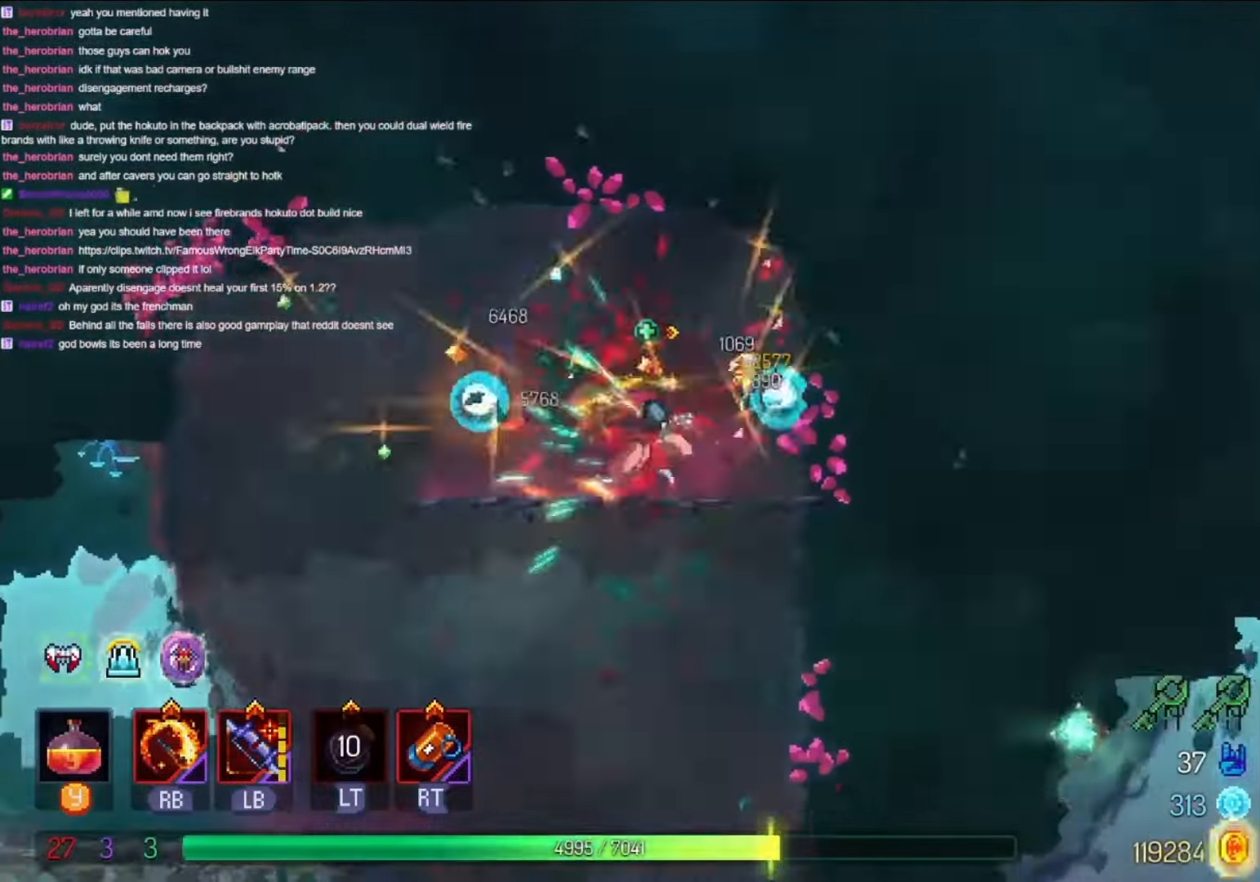
{"buttons": ["DPAD_LEFT"], "left_stick": "center", "right_stick": "center", "events": [[100, "DPAD_RIGHT", "up"], [234, "DPAD_LEFT", "down"]]}
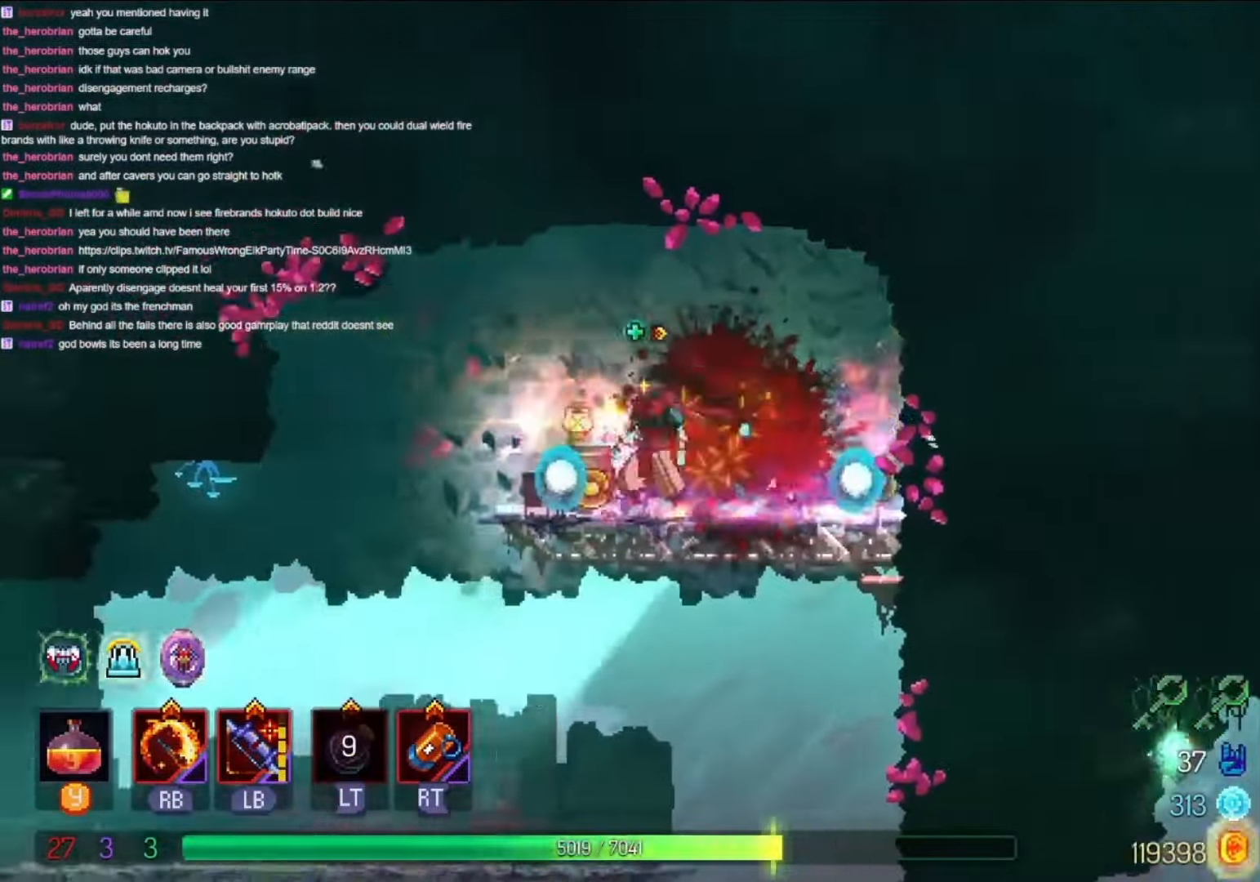
{"buttons": [], "left_stick": "center", "right_stick": "center", "events": [[200, "B", "down"], [200, "DPAD_DOWN", "down"], [200, "DPAD_LEFT", "up"], [267, "B", "up"], [367, "B", "down"], [434, "B", "up"], [500, "DPAD_DOWN", "up"]]}
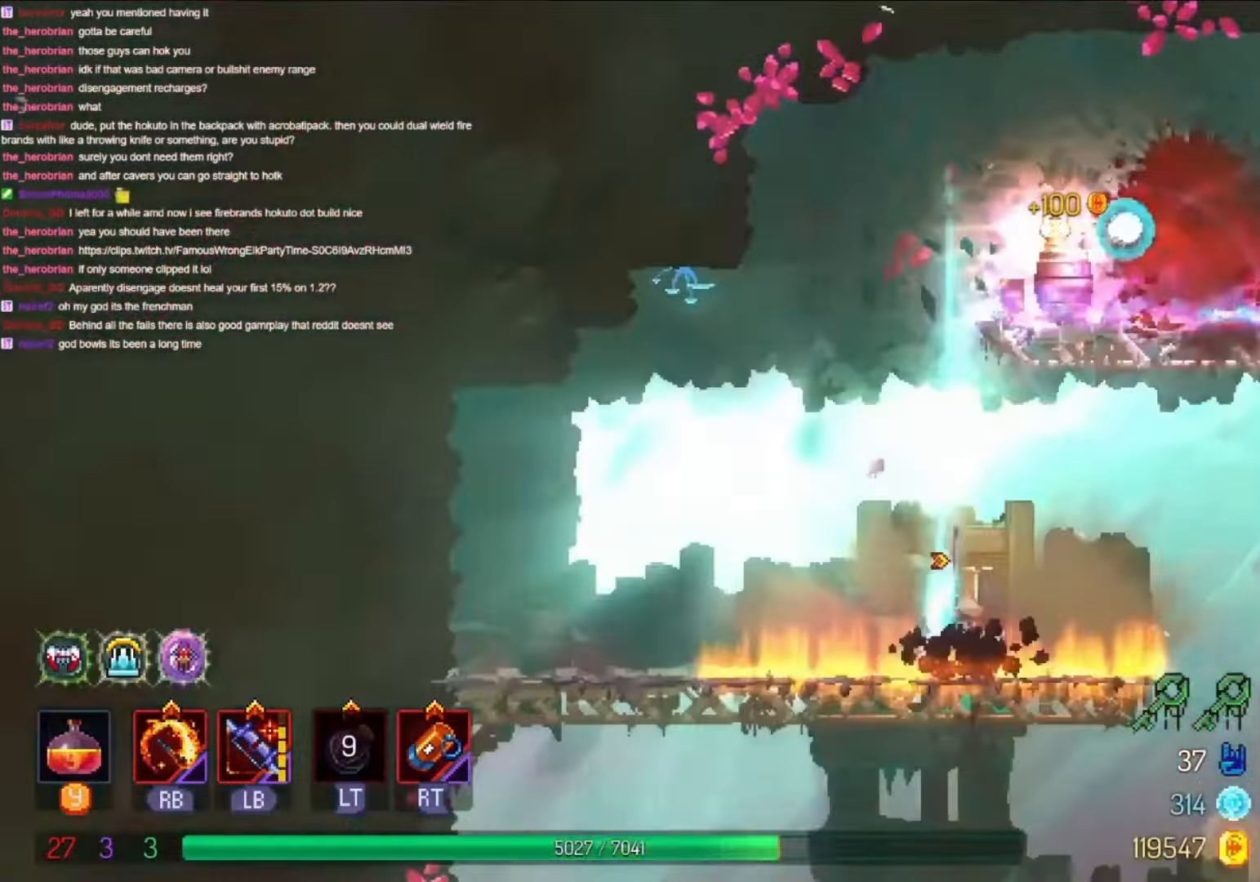
{"buttons": ["DPAD_RIGHT"], "left_stick": "center", "right_stick": "center"}
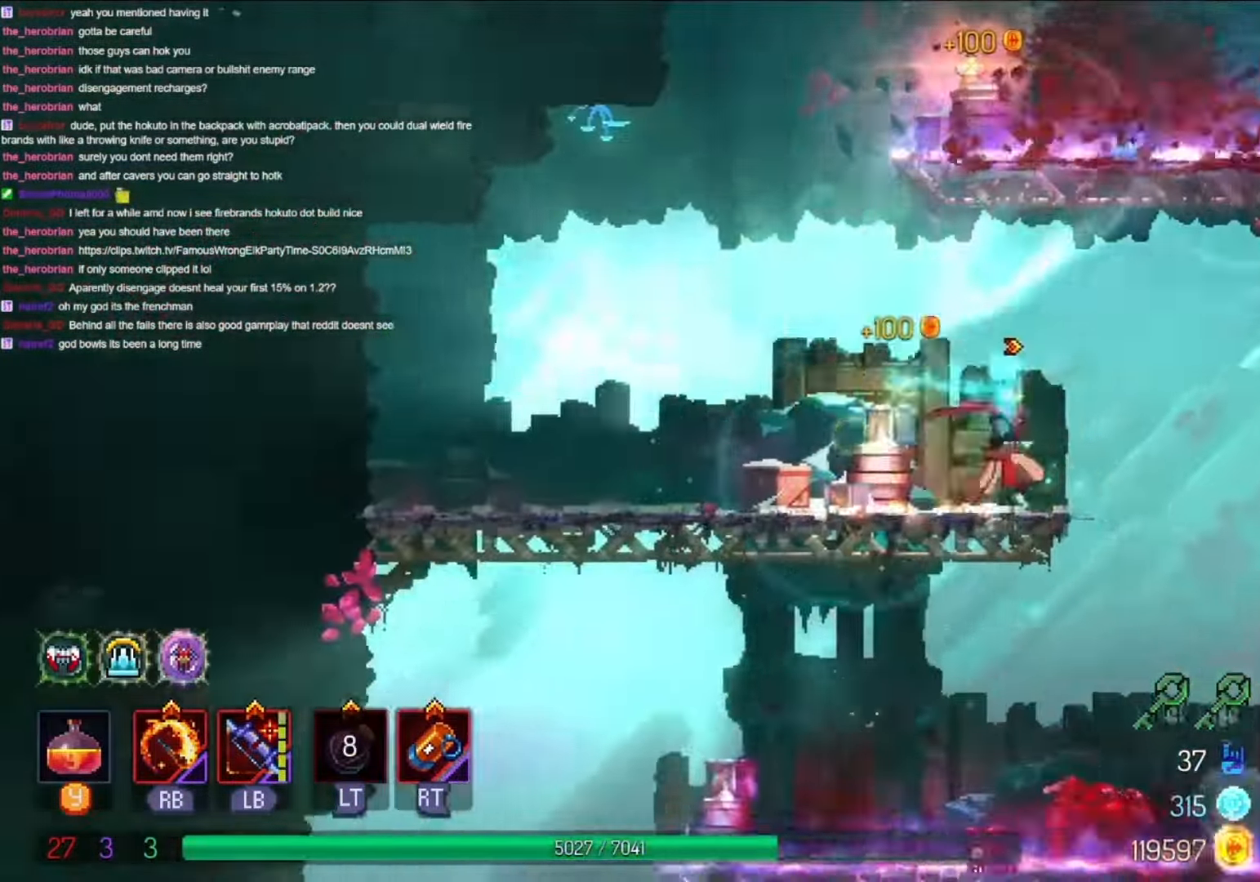
{"buttons": [], "left_stick": "center", "right_stick": "center", "events": [[134, "DPAD_RIGHT", "up"]]}